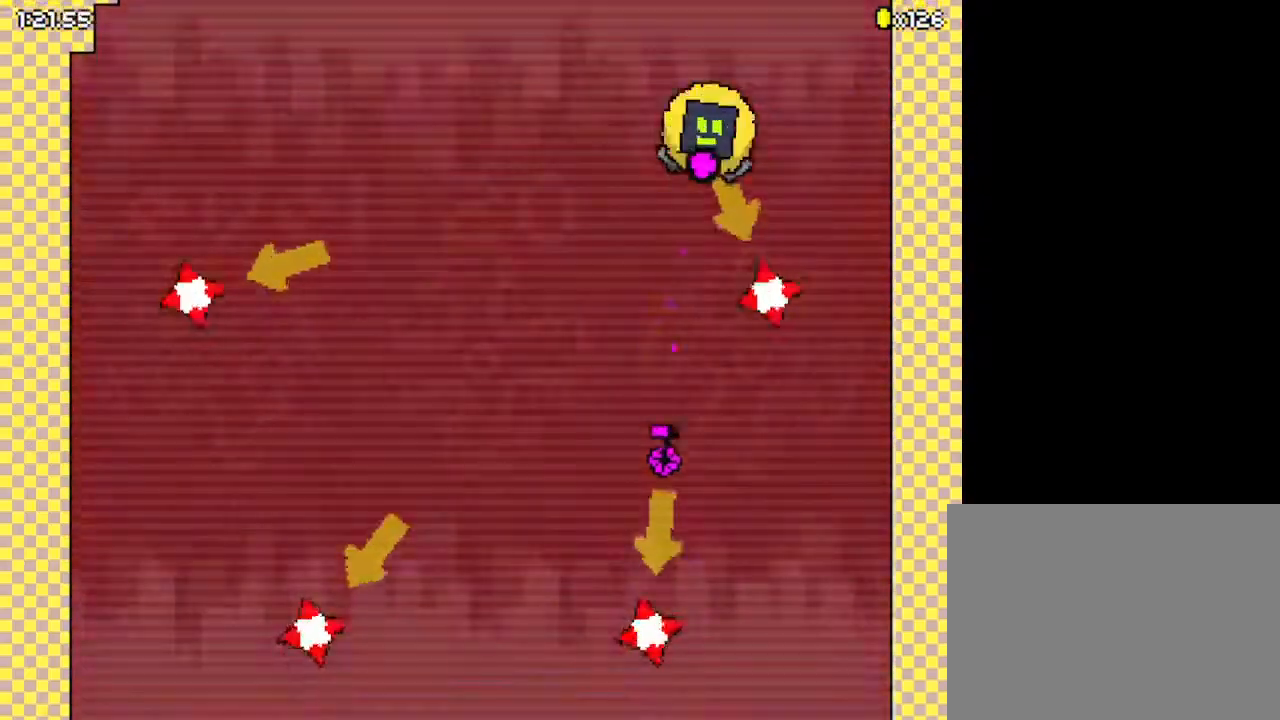
Gameplay with keyboard; each line is a JSON object with the keys held at the frame after it. "events" lists presses ("down") and releases ("up") of "down", "left", "right", "up", "x" and "z" between this image and that frame as [ms after this image, input, new state], when the widget could be followed in between. No other keys are recorded. Mouse input is not recorded.
{"keys": ["z"], "events": [[167, "up", "up"], [200, "left", "up"]]}
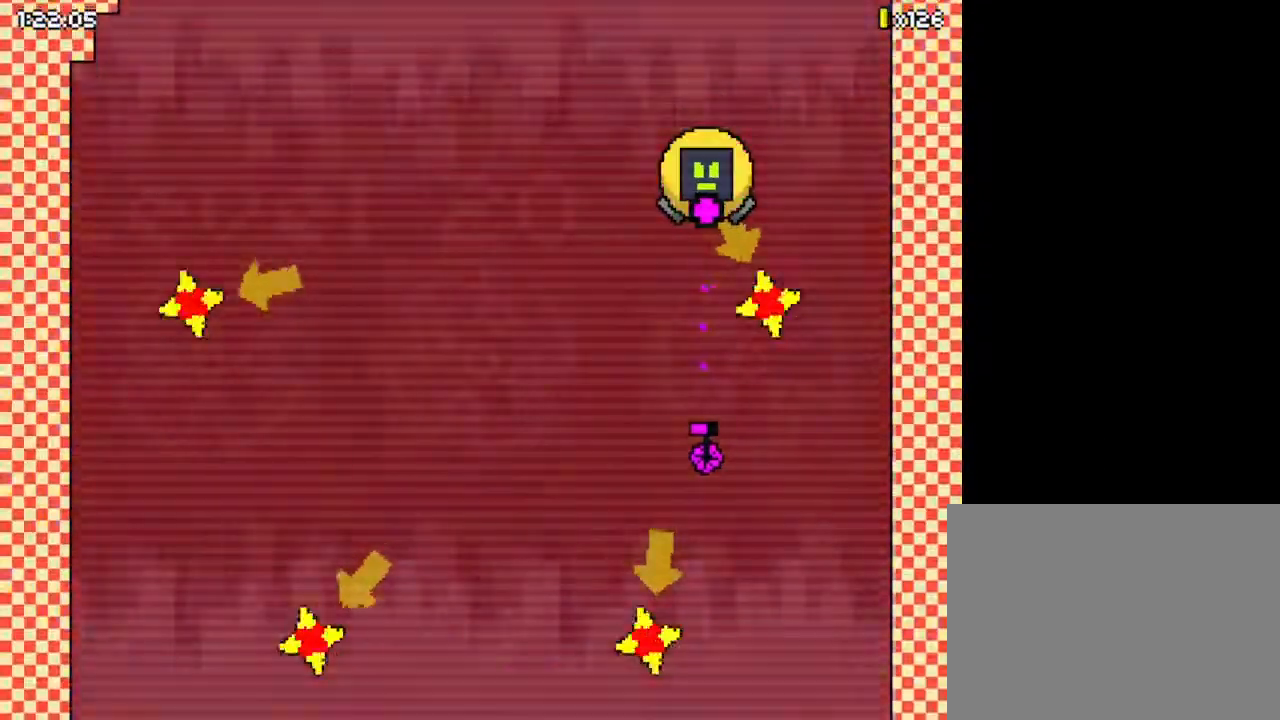
{"keys": ["z"], "events": [[367, "left", "down"], [367, "up", "down"], [500, "left", "up"], [500, "up", "up"]]}
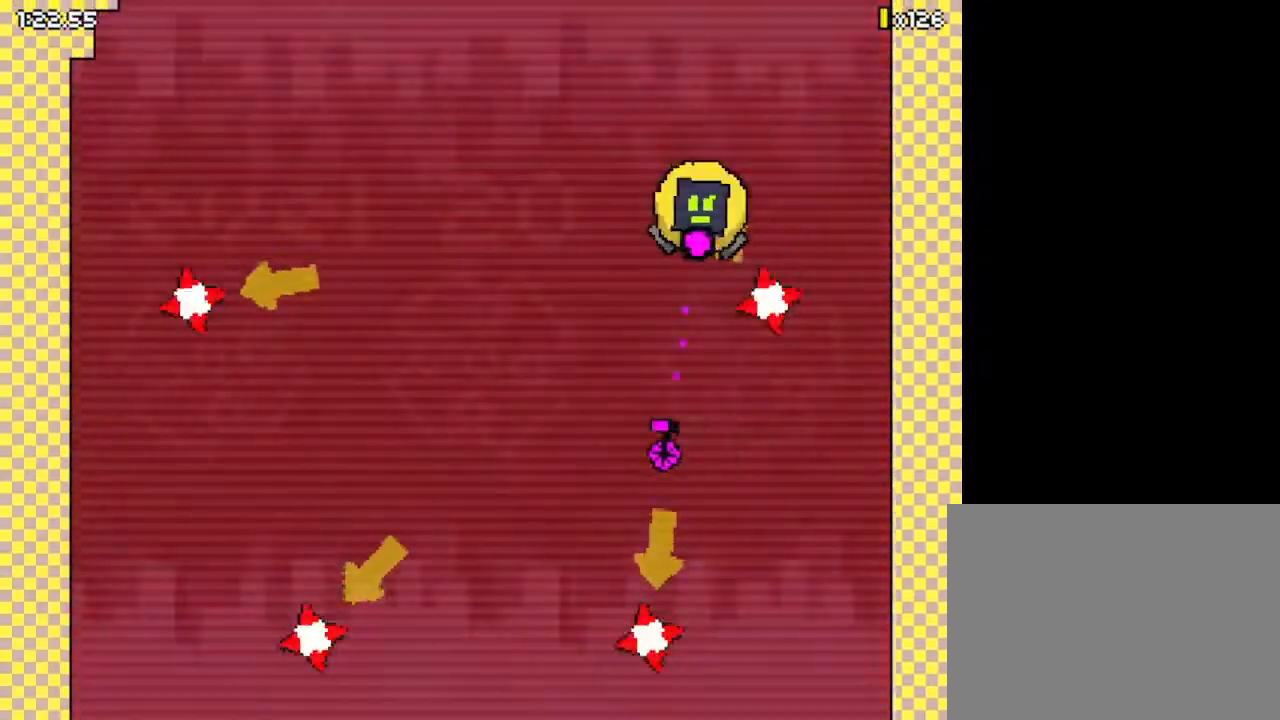
{"keys": ["right", "z"], "events": [[133, "right", "down"]]}
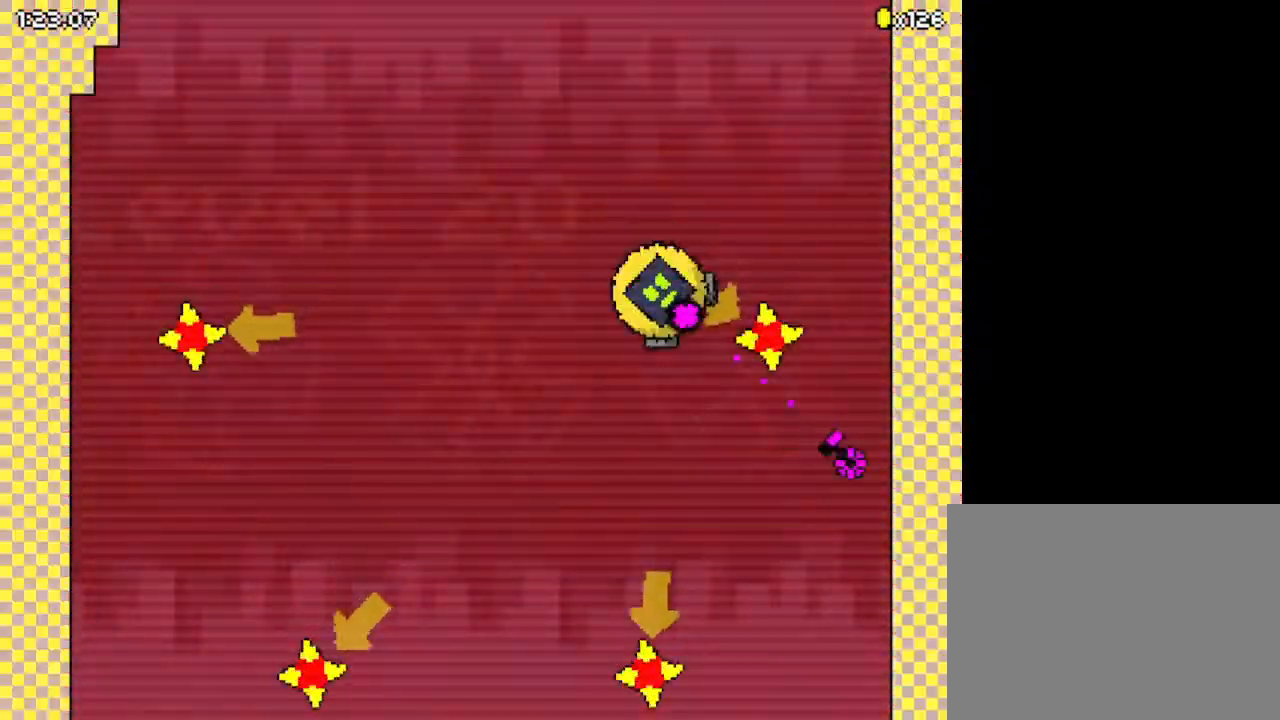
{"keys": ["left", "z"], "events": [[267, "left", "down"], [300, "right", "up"]]}
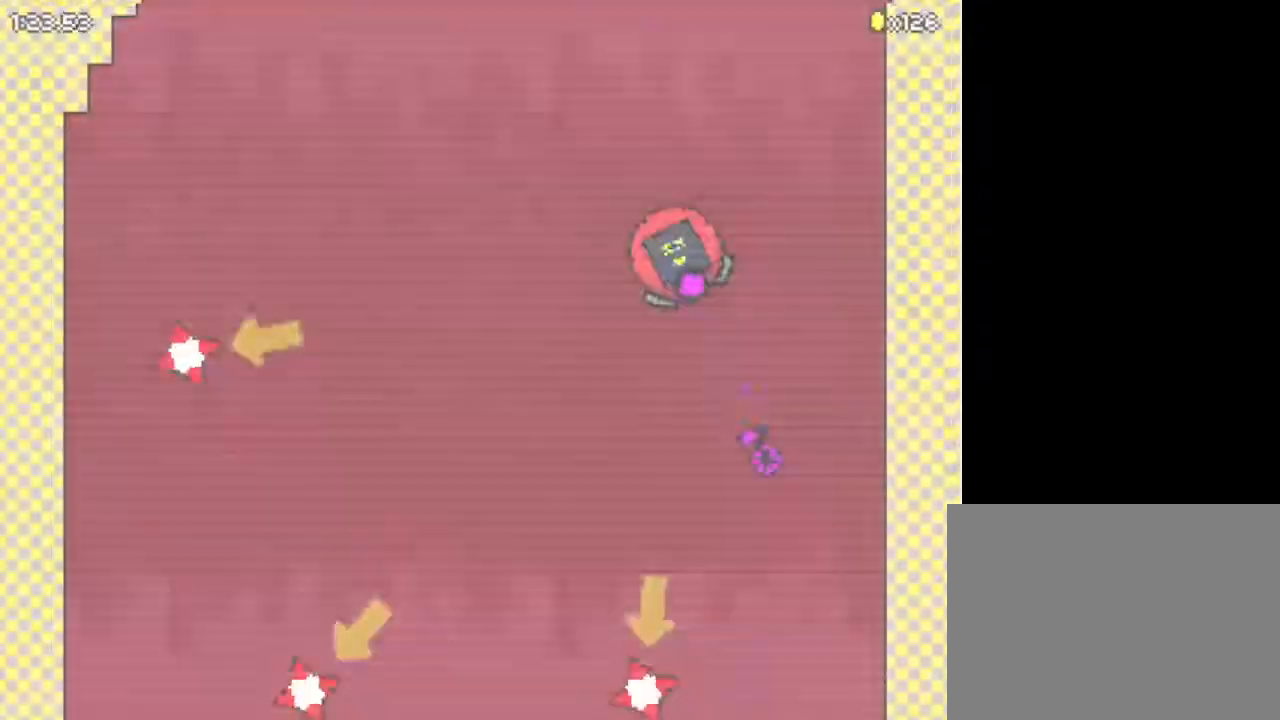
{"keys": ["left", "z"], "events": []}
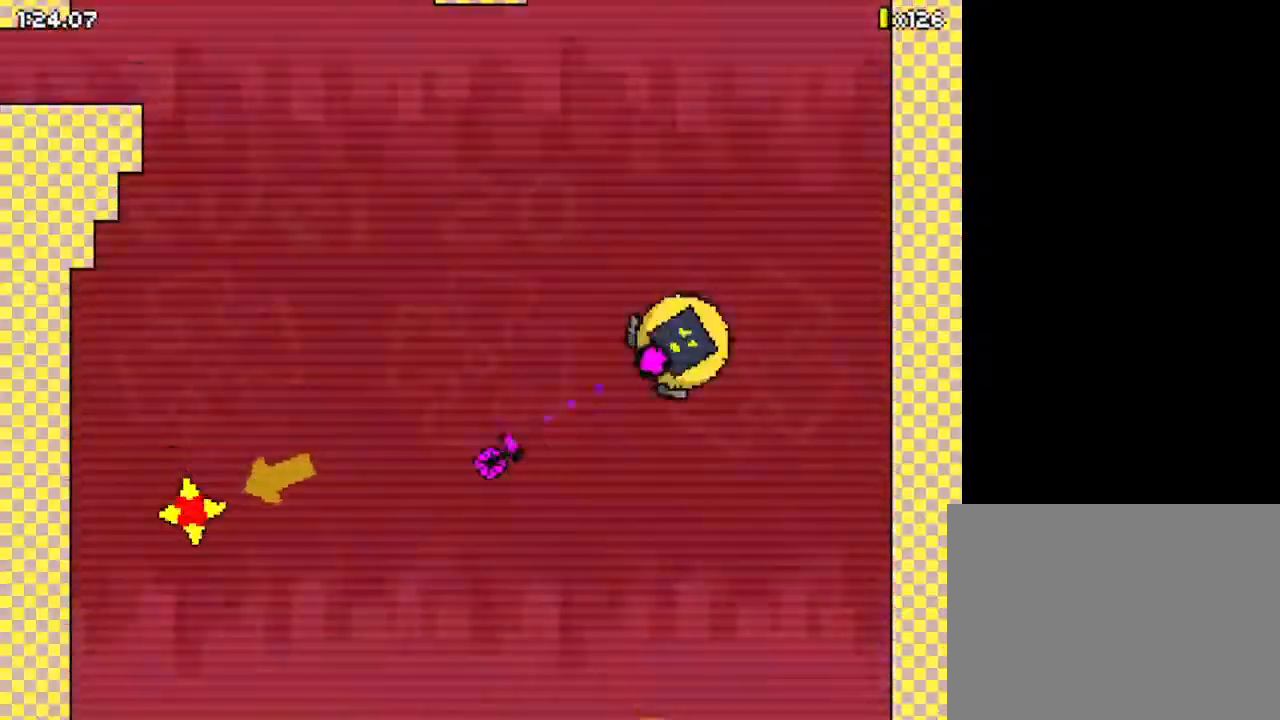
{"keys": ["down", "left", "z"], "events": [[133, "down", "down"]]}
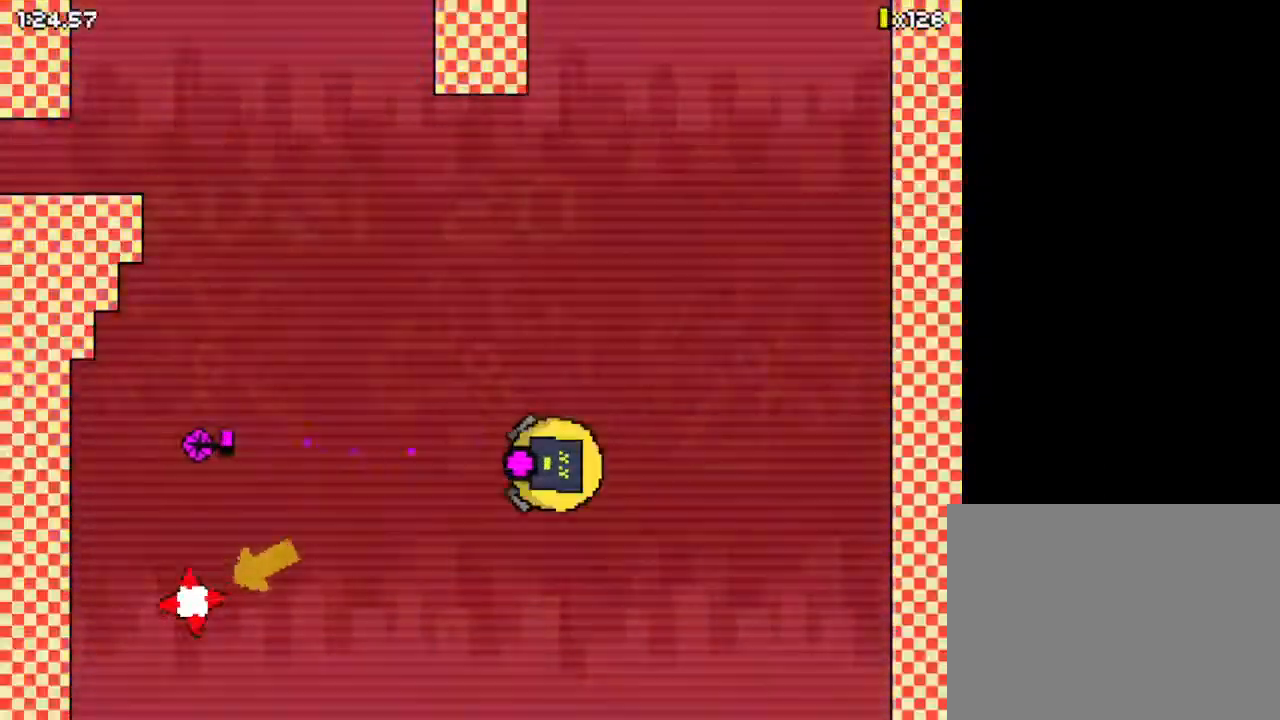
{"keys": ["left", "z"], "events": [[67, "down", "up"]]}
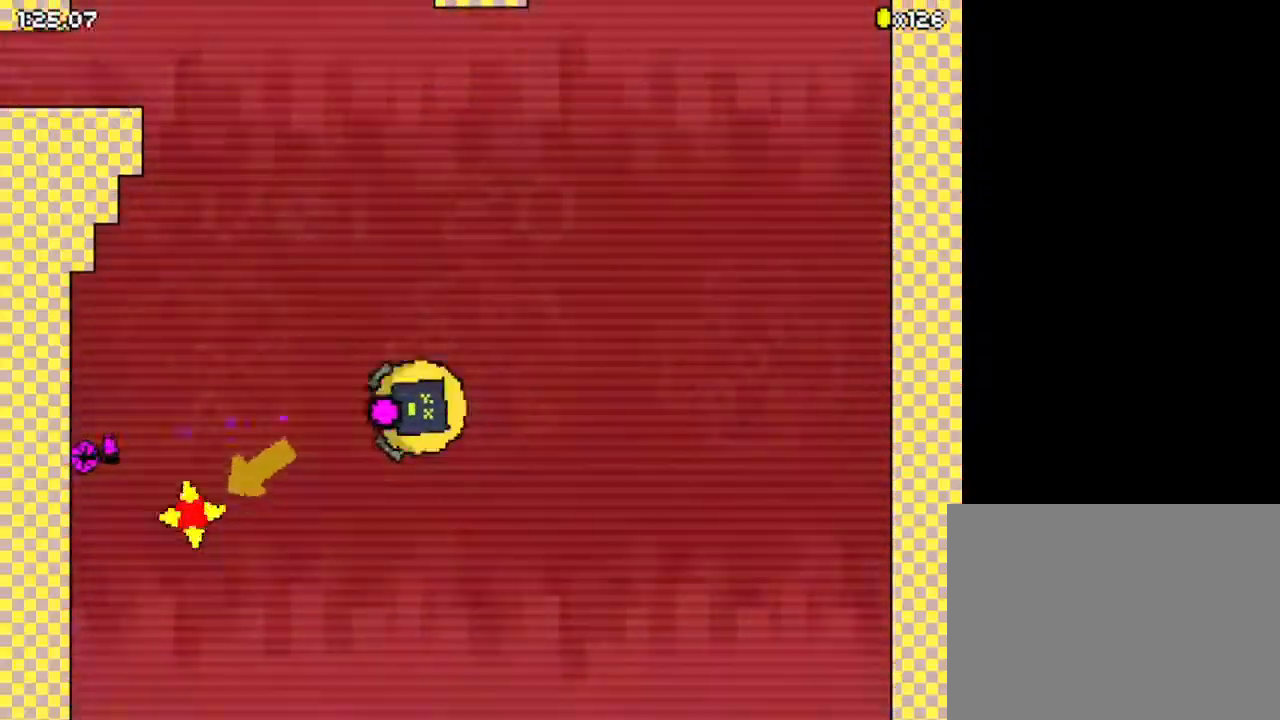
{"keys": ["left", "up", "z"], "events": [[367, "up", "down"]]}
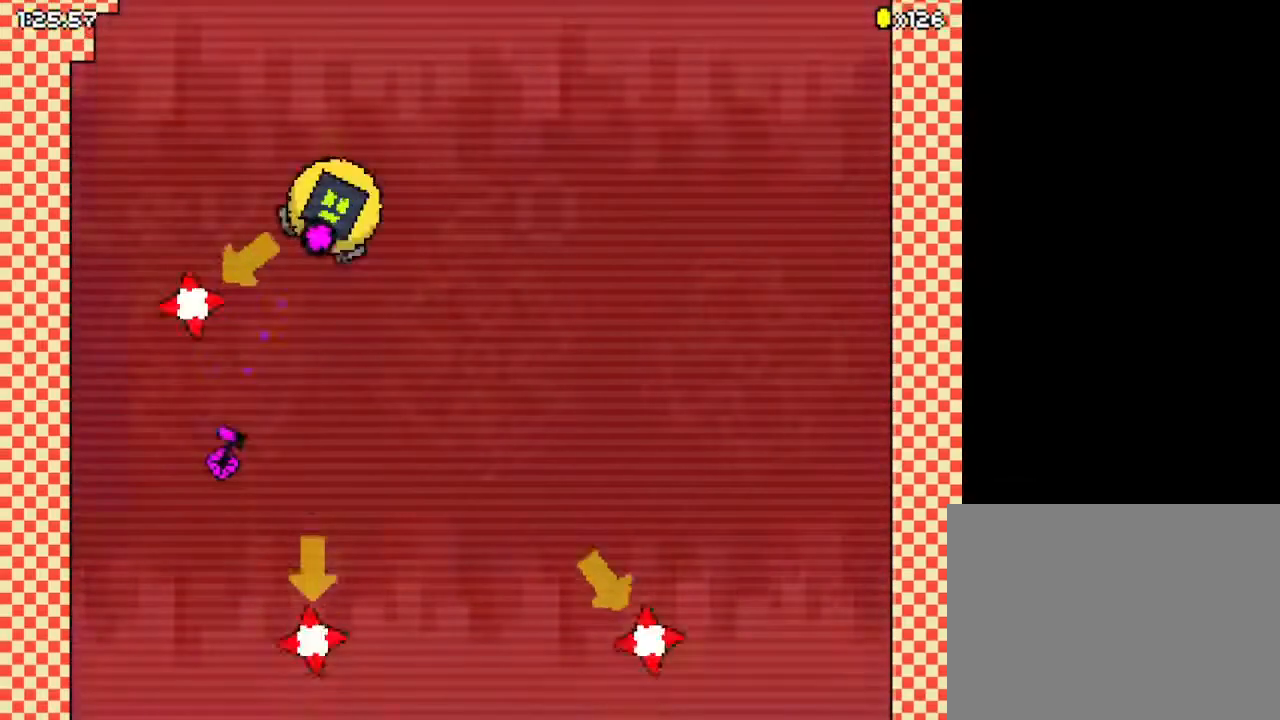
{"keys": ["left", "z"], "events": [[100, "up", "up"]]}
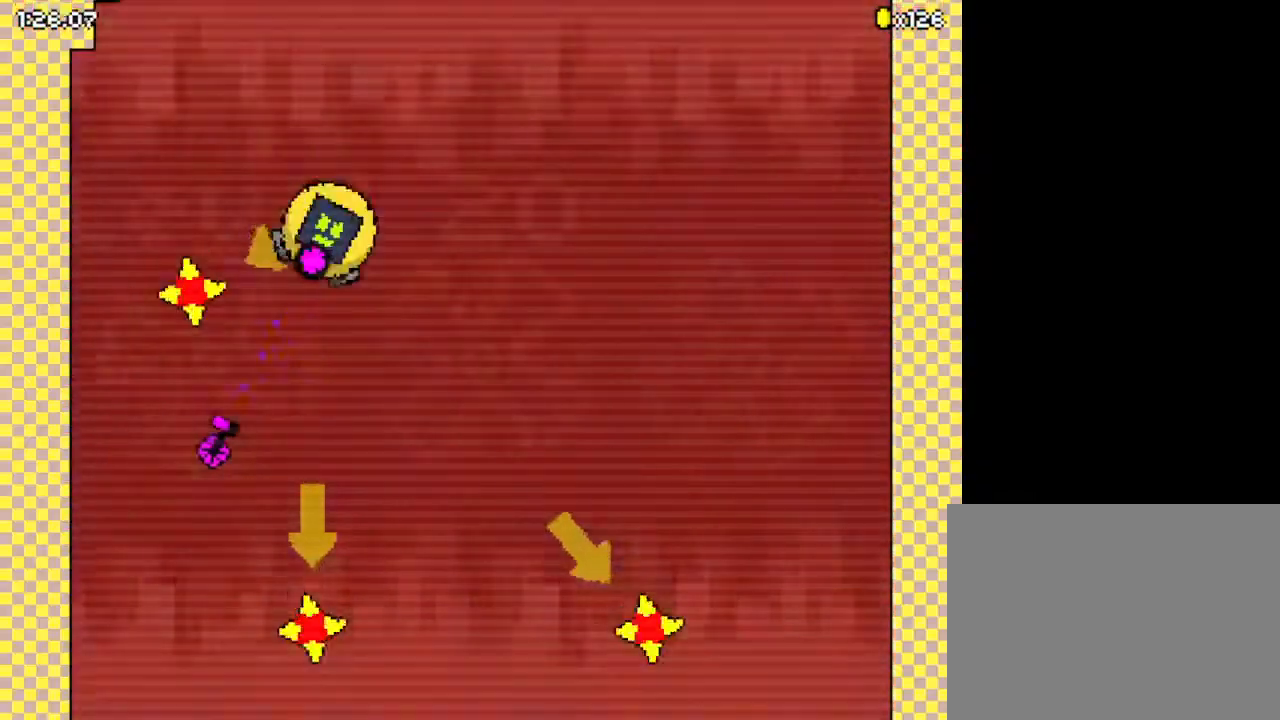
{"keys": ["left", "up", "z"], "events": [[333, "up", "down"]]}
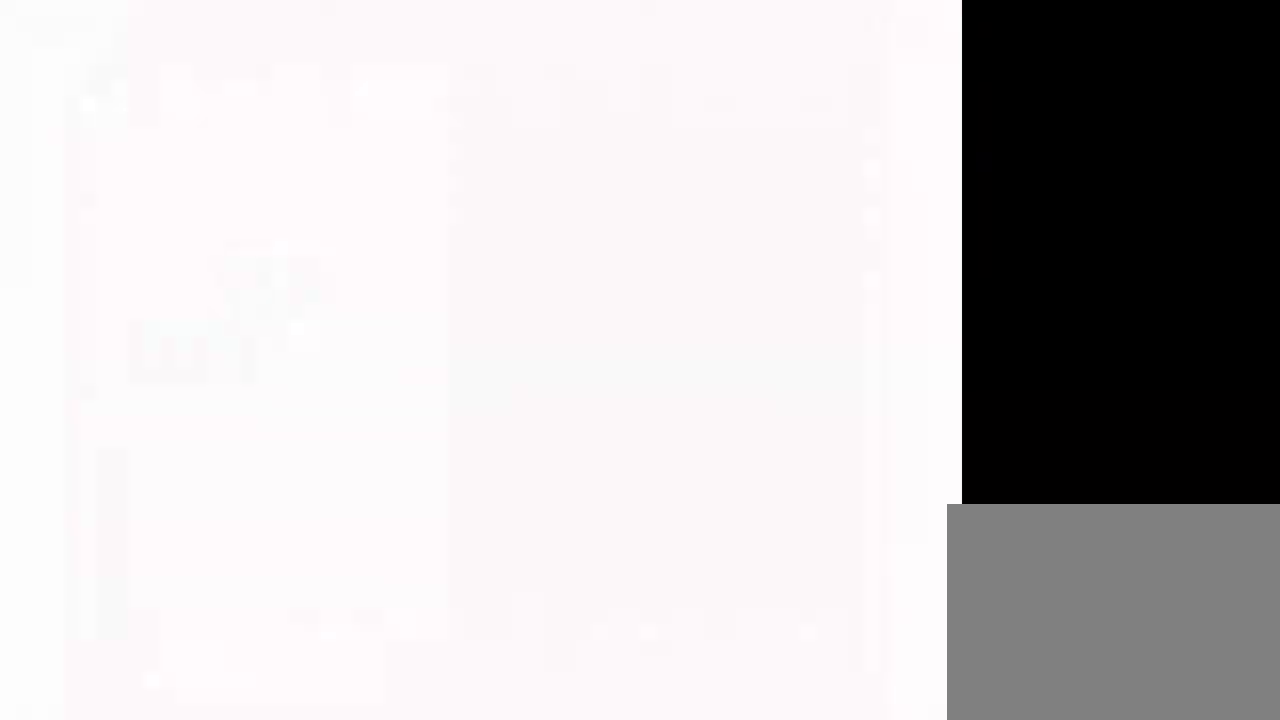
{"keys": ["right", "z"], "events": [[133, "up", "up"], [267, "left", "up"], [267, "right", "down"]]}
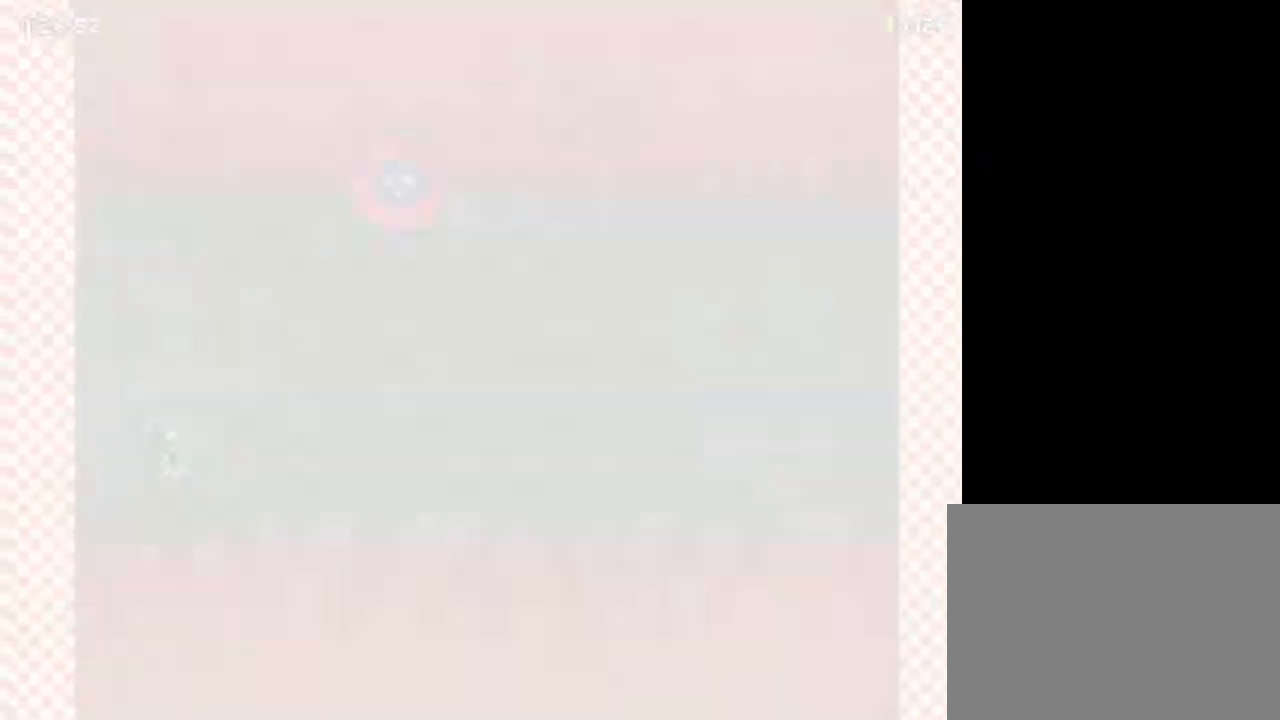
{"keys": ["right"], "events": [[233, "z", "up"]]}
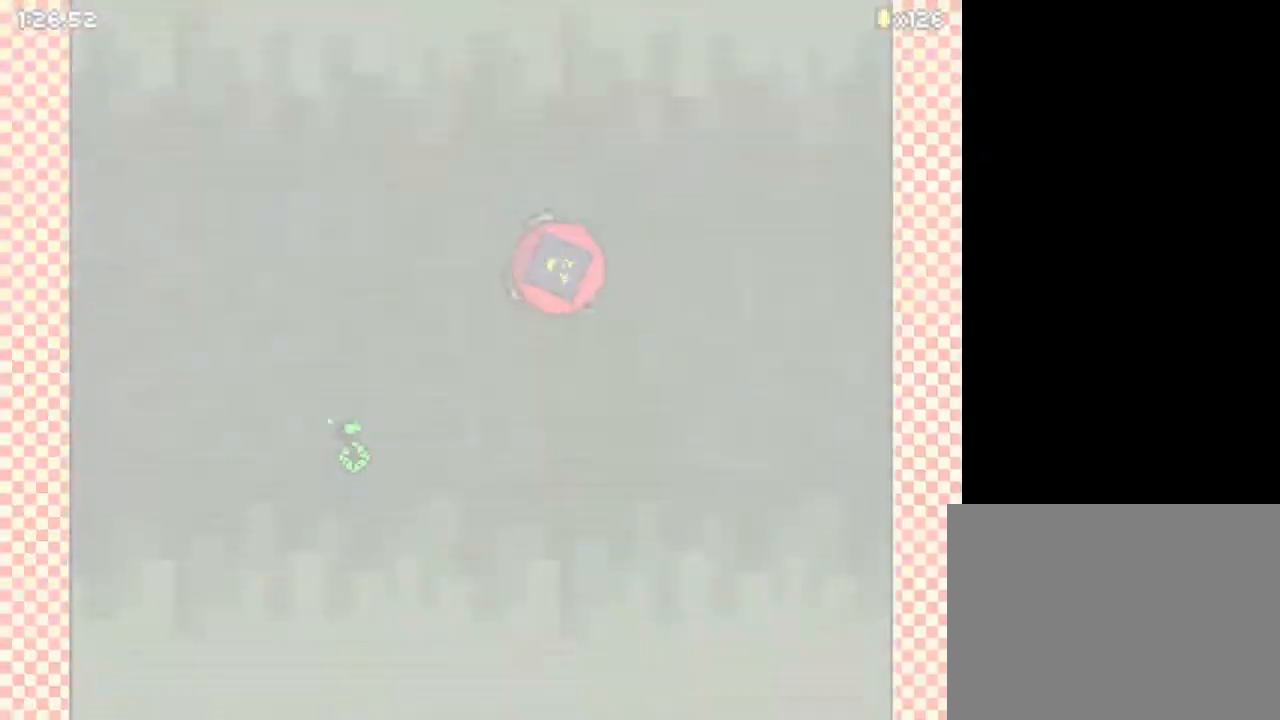
{"keys": [], "events": [[333, "right", "up"]]}
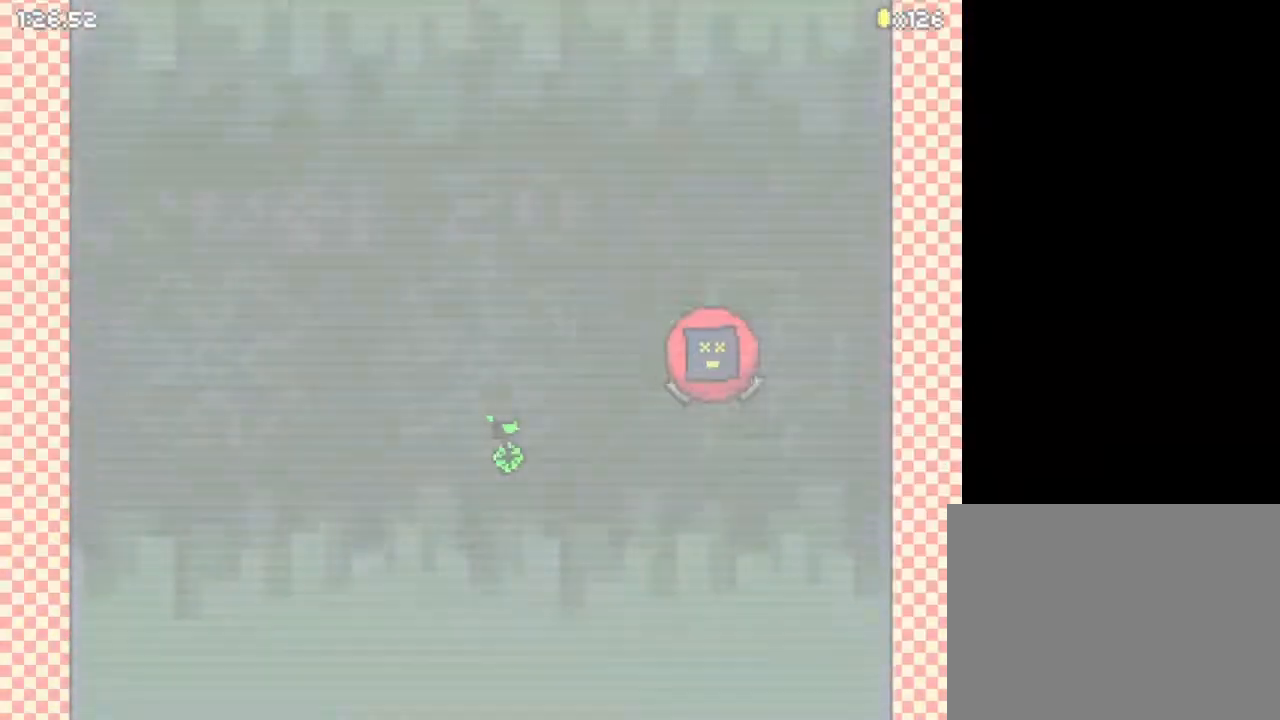
{"keys": [], "events": [[367, "left", "down"], [367, "right", "down"], [400, "left", "up"], [400, "right", "up"], [467, "right", "down"], [500, "right", "up"]]}
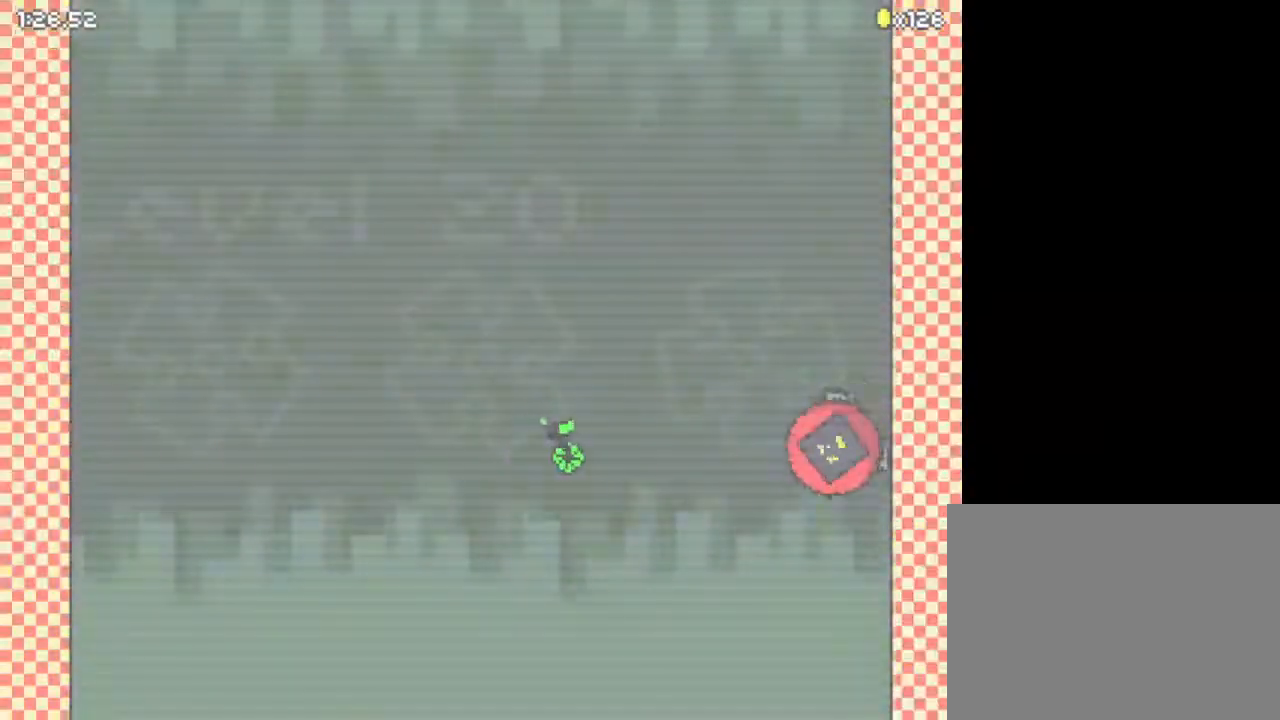
{"keys": ["right"], "events": [[33, "left", "down"], [100, "left", "up"], [100, "up", "down"], [200, "left", "down"], [200, "up", "up"], [233, "left", "up"], [233, "up", "down"], [267, "up", "up"], [333, "left", "down"], [367, "left", "up"], [367, "right", "down"], [467, "right", "up"], [500, "right", "down"]]}
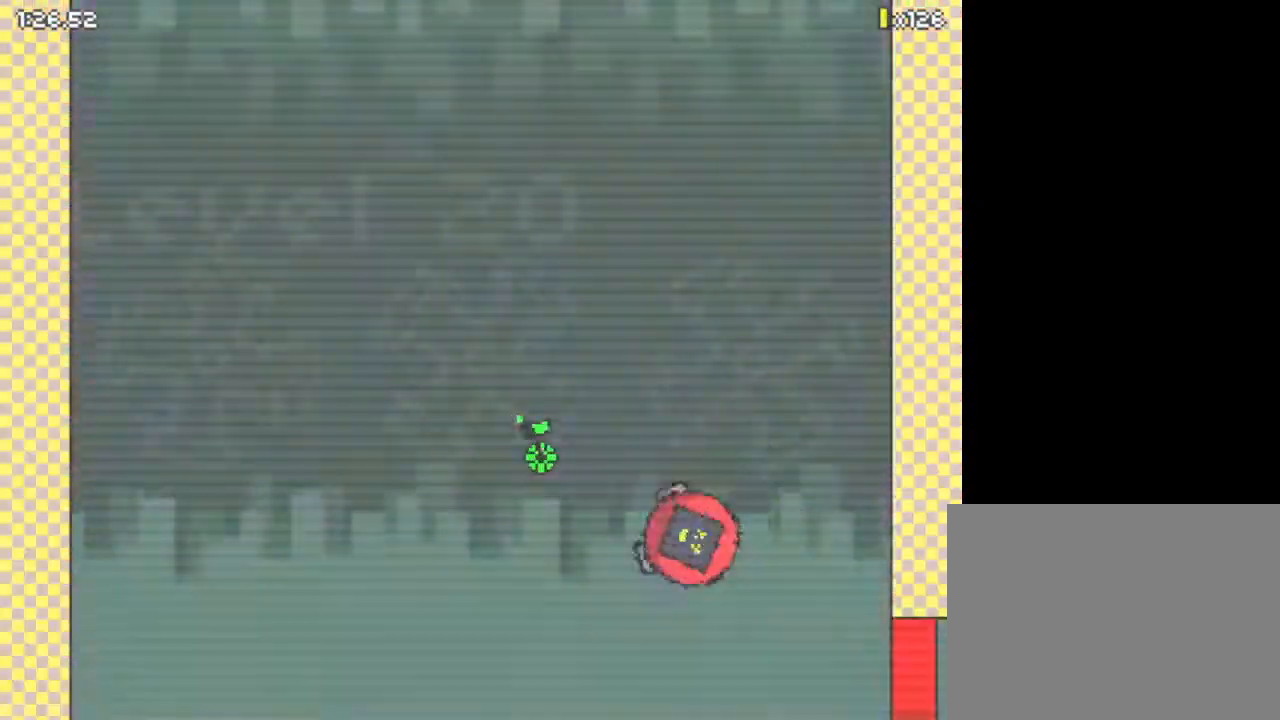
{"keys": ["right"], "events": [[67, "right", "up"], [100, "left", "down"], [167, "left", "up"], [267, "left", "down"], [300, "left", "up"], [333, "right", "down"], [400, "right", "up"], [433, "left", "down"], [500, "left", "up"], [500, "right", "down"]]}
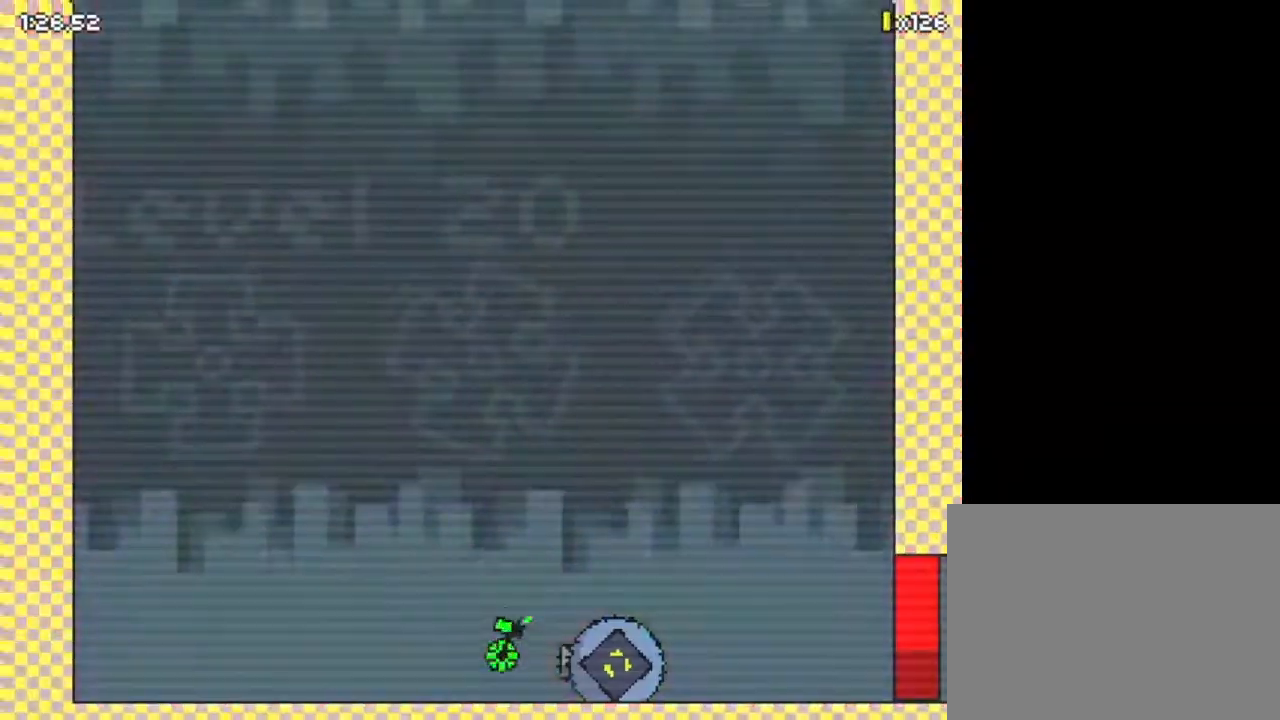
{"keys": ["right", "z"], "events": [[200, "up", "down"], [200, "z", "down"], [367, "left", "down"], [367, "right", "up"], [367, "up", "up"], [367, "z", "up"], [467, "left", "up"], [467, "z", "down"], [500, "right", "down"]]}
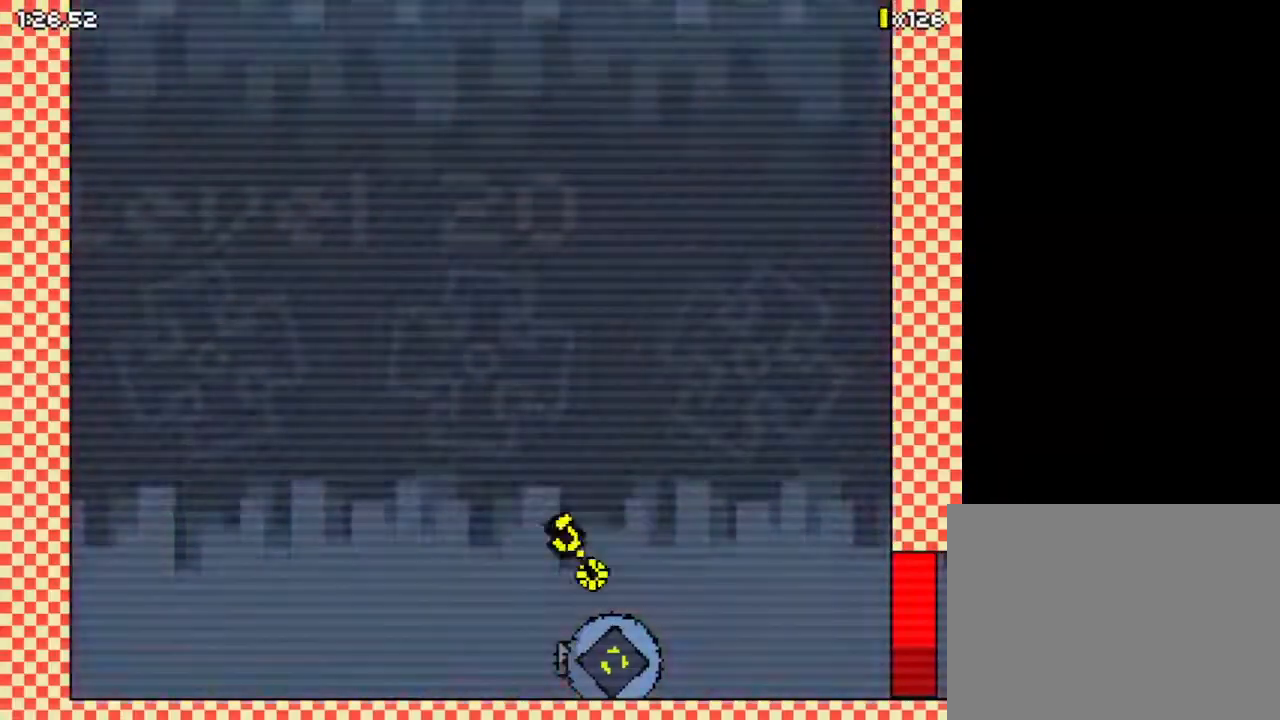
{"keys": ["left"], "events": [[33, "z", "up"], [133, "up", "down"], [133, "z", "down"], [200, "left", "down"], [200, "right", "up"], [233, "up", "up"], [233, "z", "up"], [333, "left", "up"], [333, "right", "down"], [367, "z", "down"], [433, "up", "down"], [433, "z", "up"], [467, "left", "down"], [467, "right", "up"], [467, "up", "up"]]}
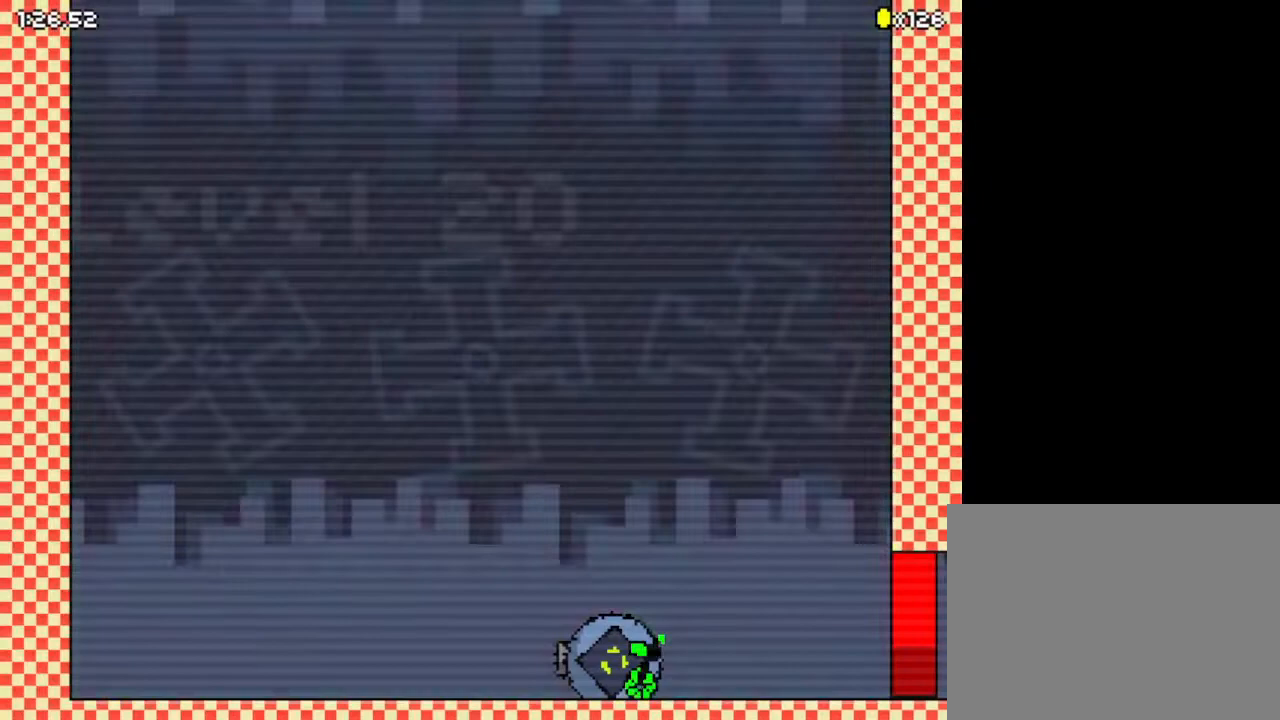
{"keys": ["right"], "events": [[33, "z", "down"], [100, "left", "up"], [100, "right", "down"], [167, "z", "up"]]}
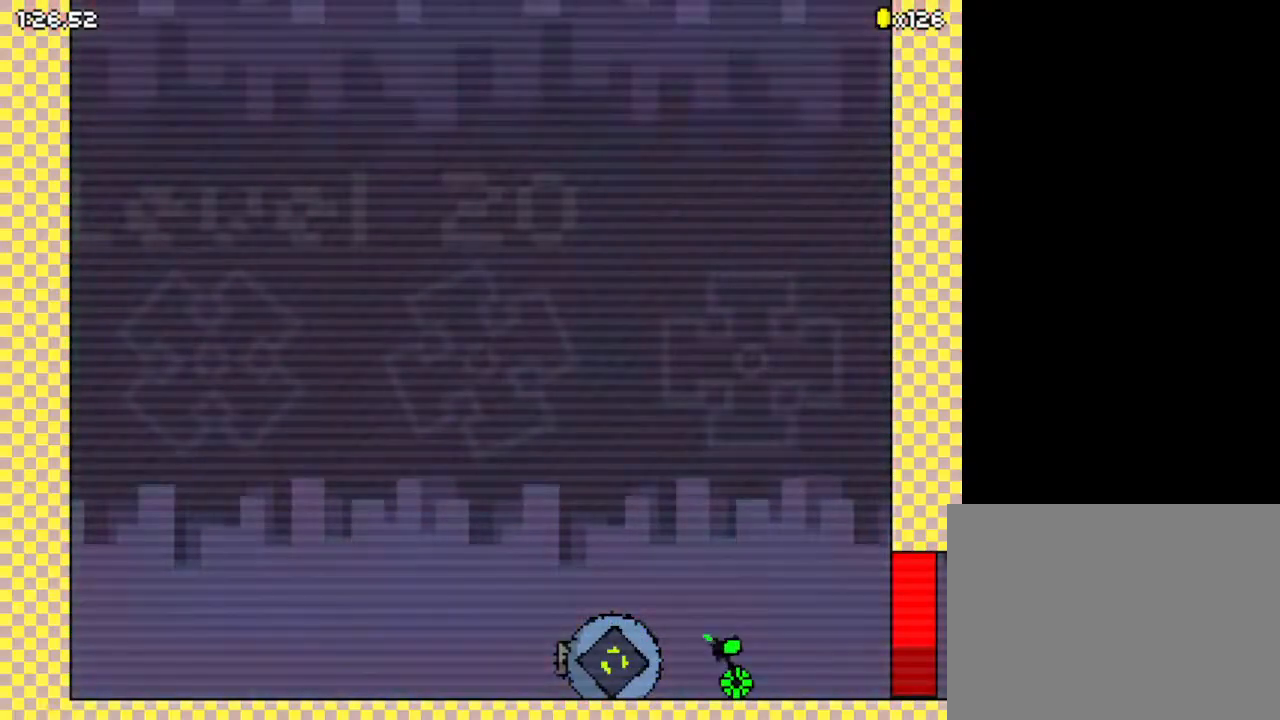
{"keys": [], "events": [[300, "right", "up"]]}
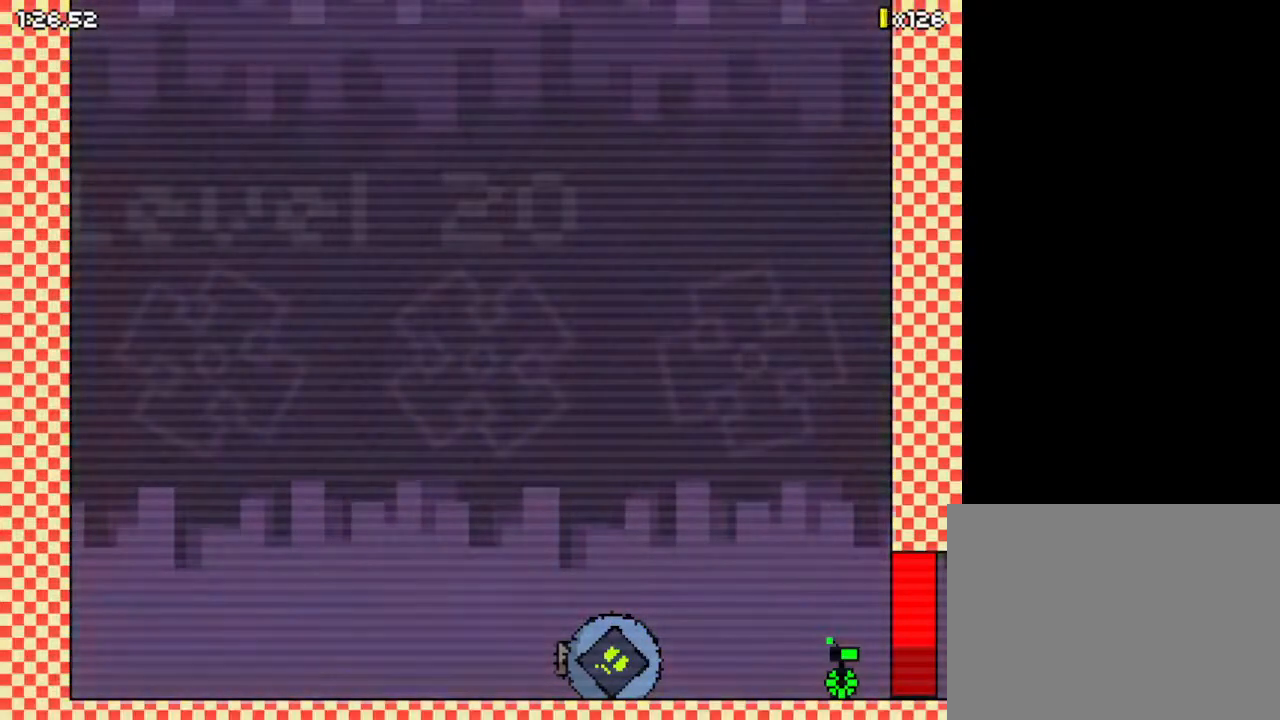
{"keys": ["down", "z"], "events": [[133, "up", "down"], [133, "z", "down"], [233, "down", "down"], [267, "up", "up"]]}
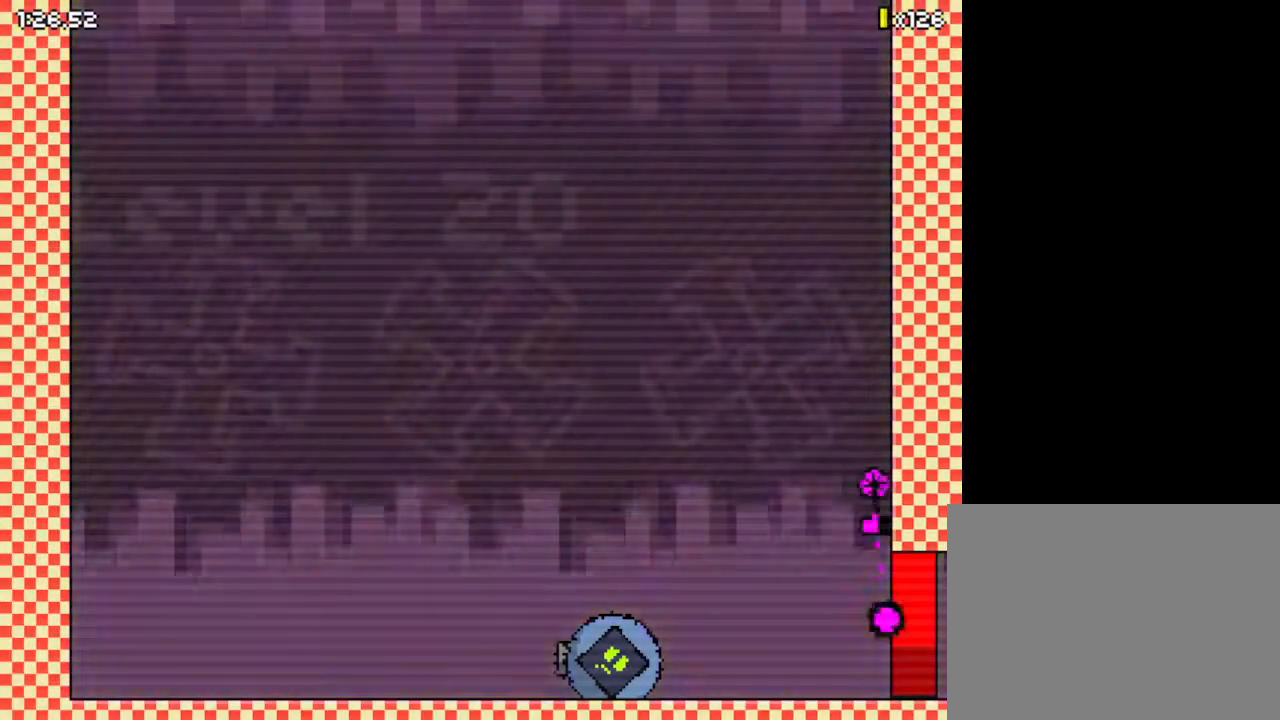
{"keys": [], "events": [[67, "z", "up"], [433, "down", "up"]]}
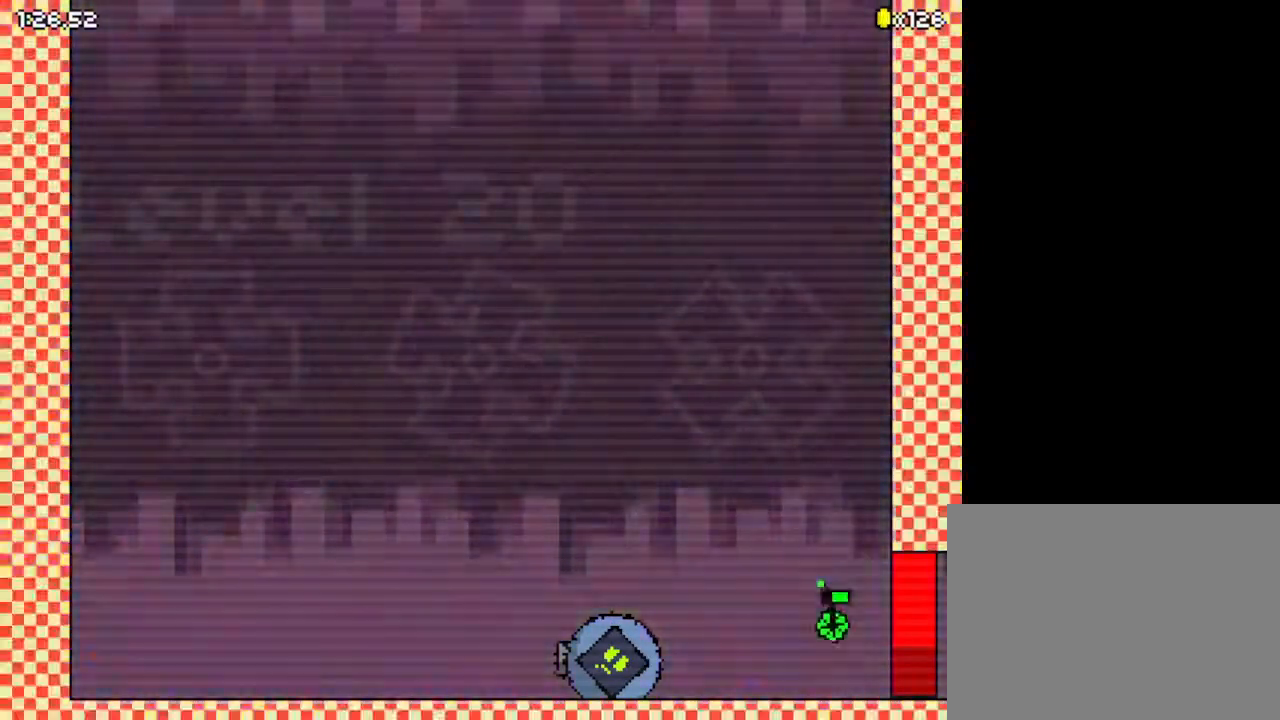
{"keys": ["down", "z"], "events": [[300, "up", "down"], [300, "z", "down"], [367, "down", "down"], [400, "up", "up"]]}
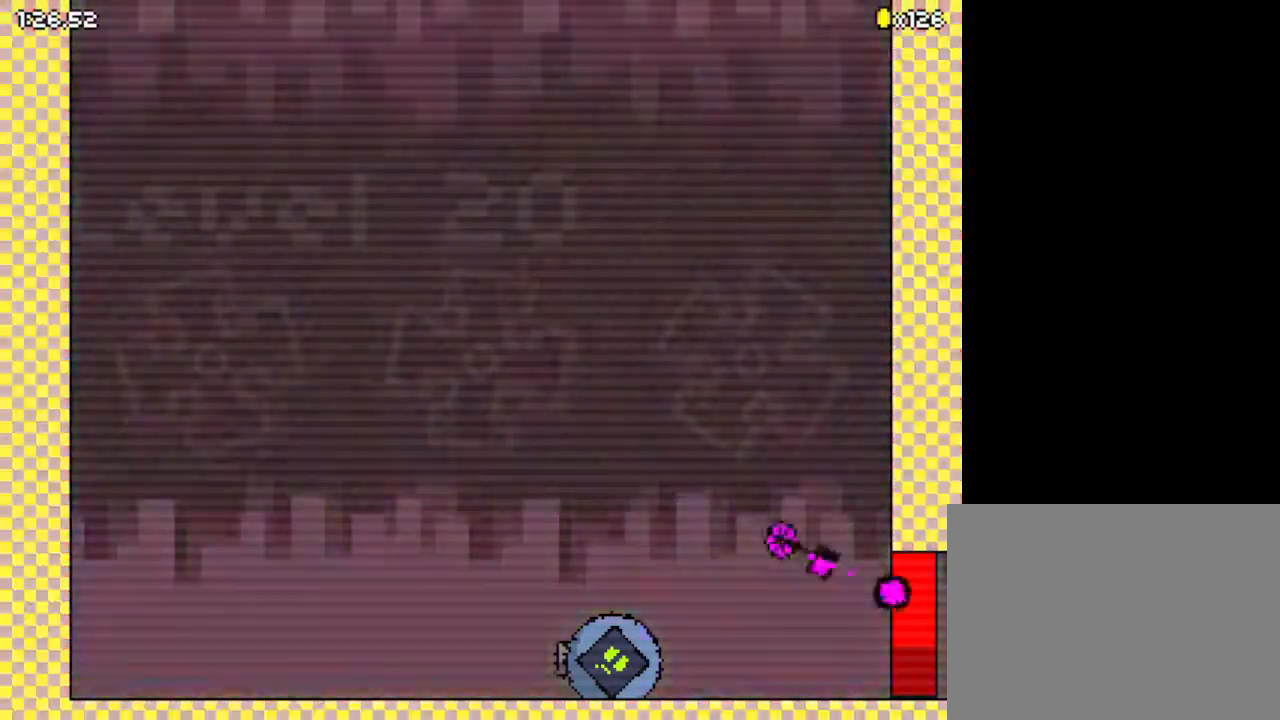
{"keys": ["down"], "events": [[133, "z", "up"]]}
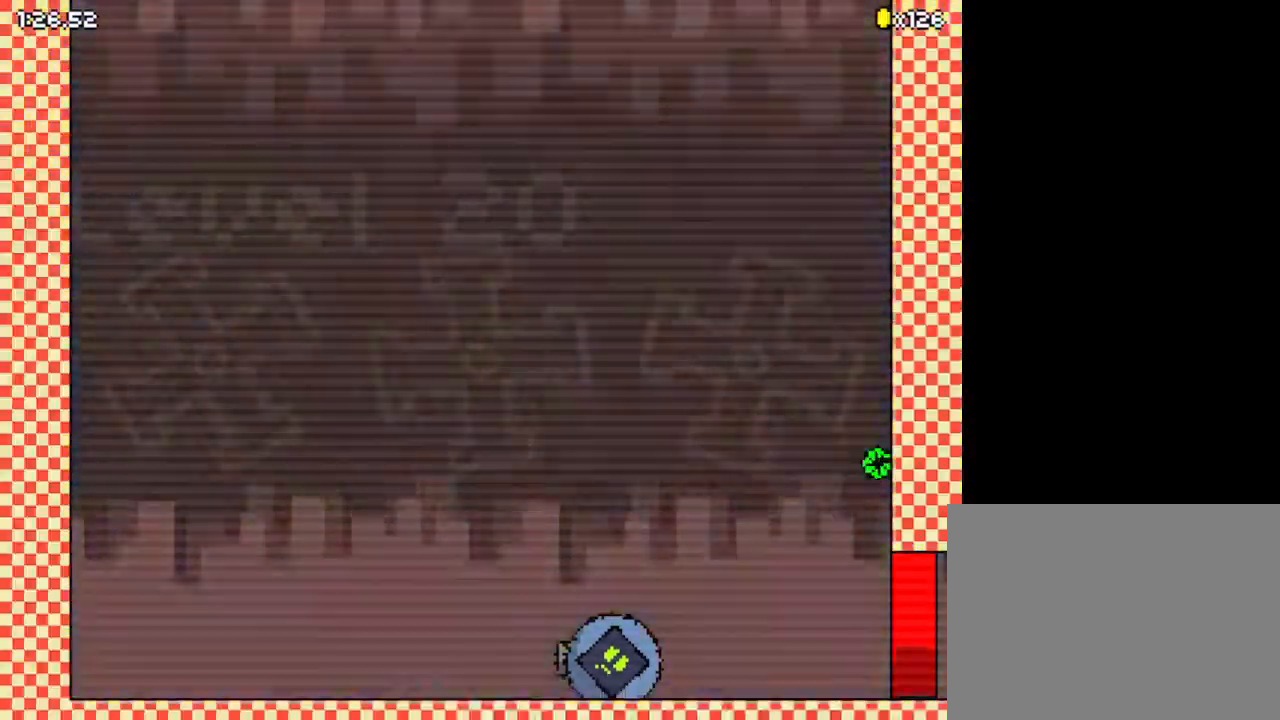
{"keys": [], "events": [[200, "down", "up"], [200, "left", "down"], [333, "left", "up"]]}
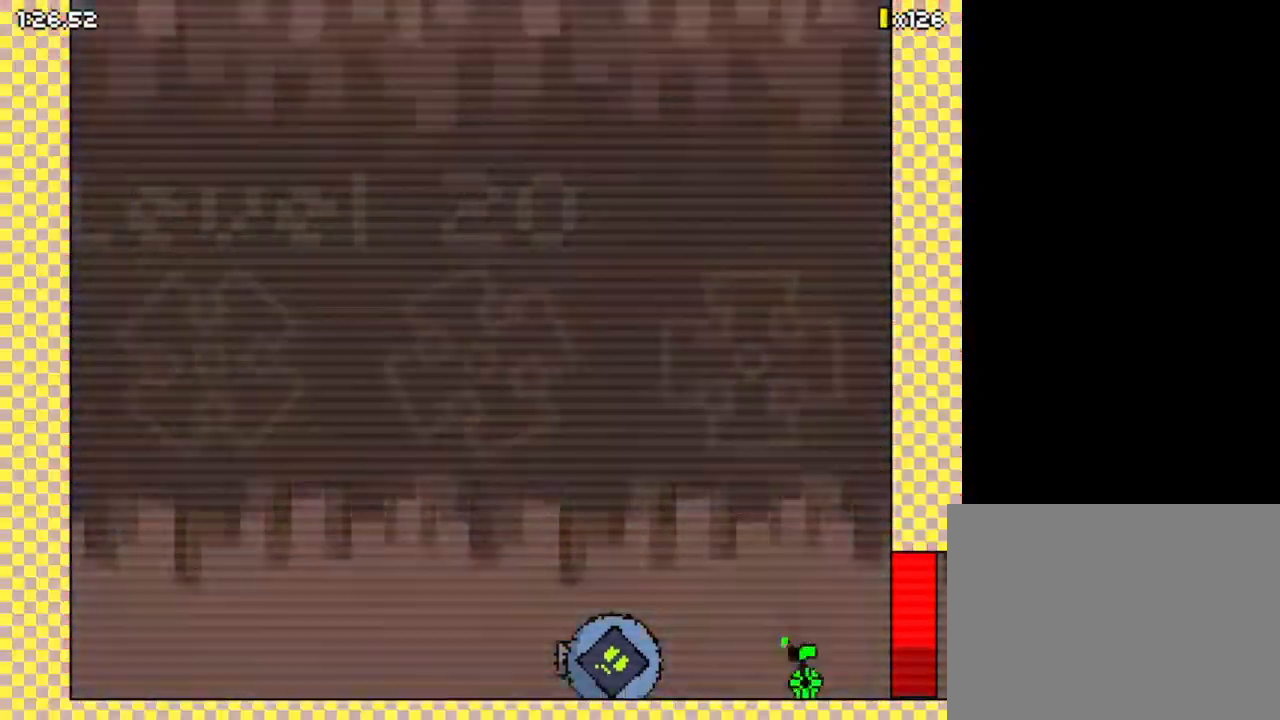
{"keys": ["z"], "events": [[33, "right", "down"], [100, "right", "up"], [233, "up", "down"], [267, "down", "down"], [267, "z", "down"], [300, "down", "up"], [367, "up", "up"]]}
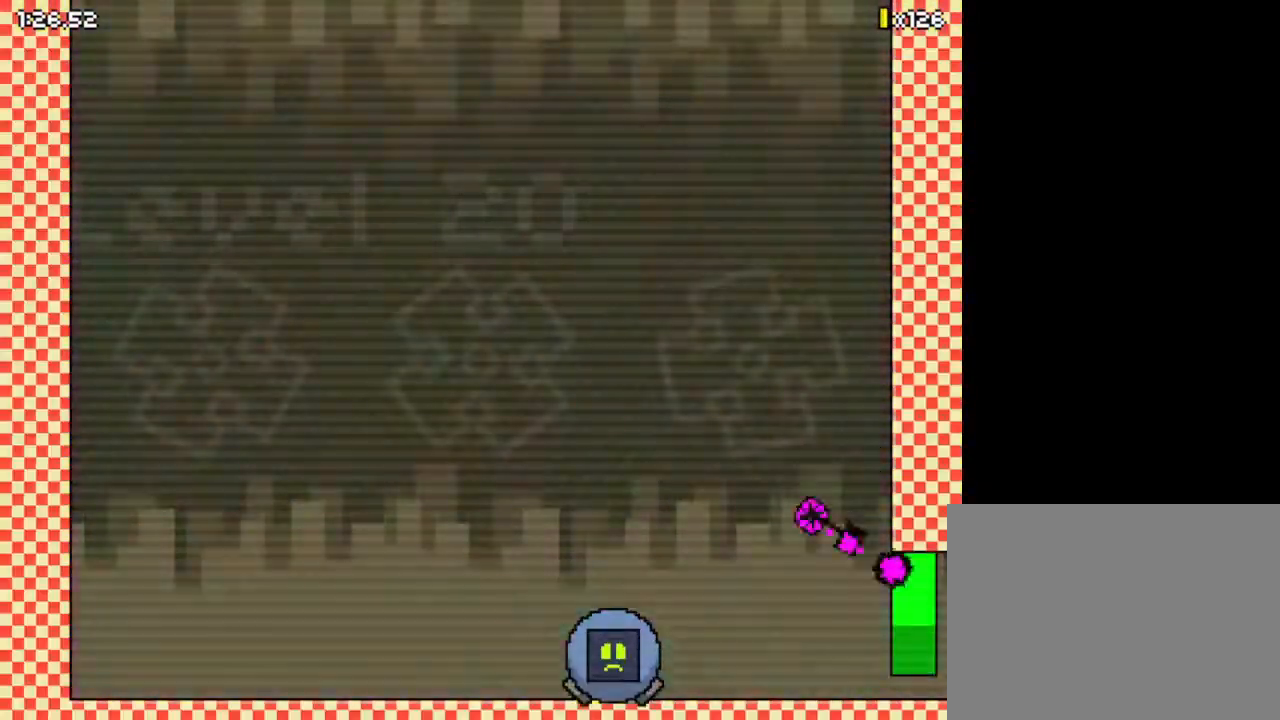
{"keys": ["down"], "events": [[33, "z", "up"], [333, "down", "down"]]}
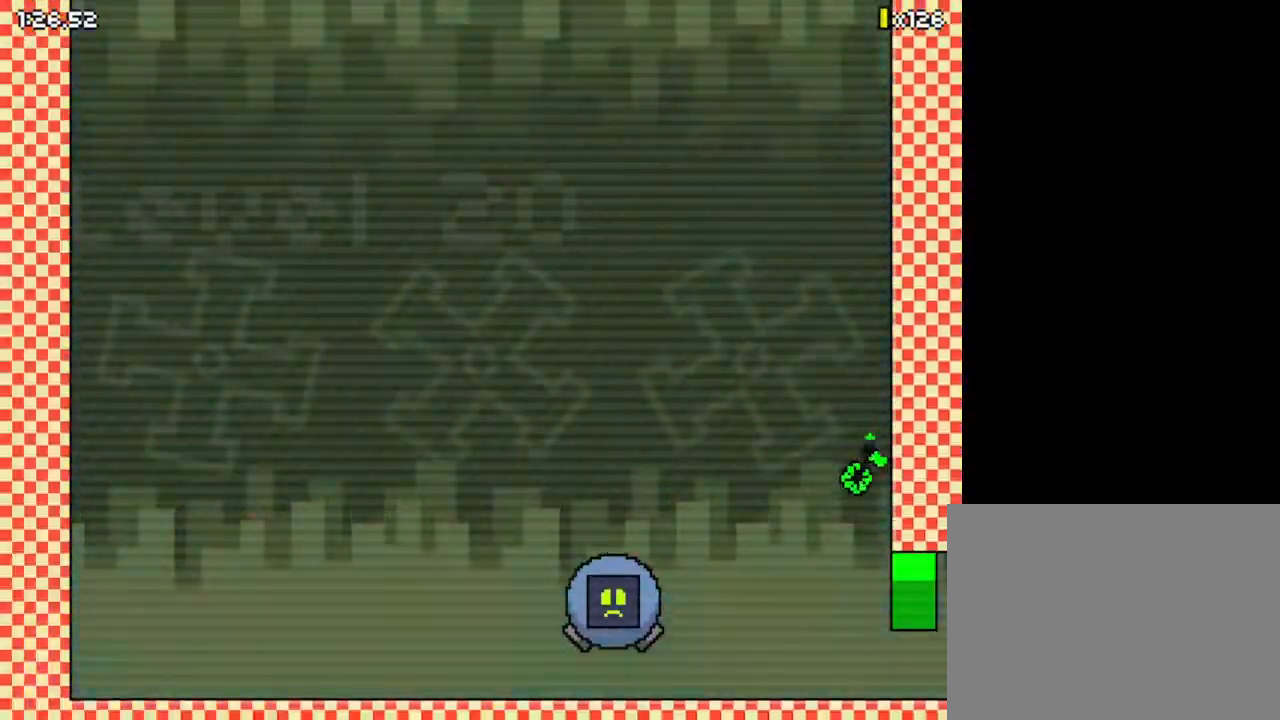
{"keys": ["down", "left"], "events": [[500, "left", "down"]]}
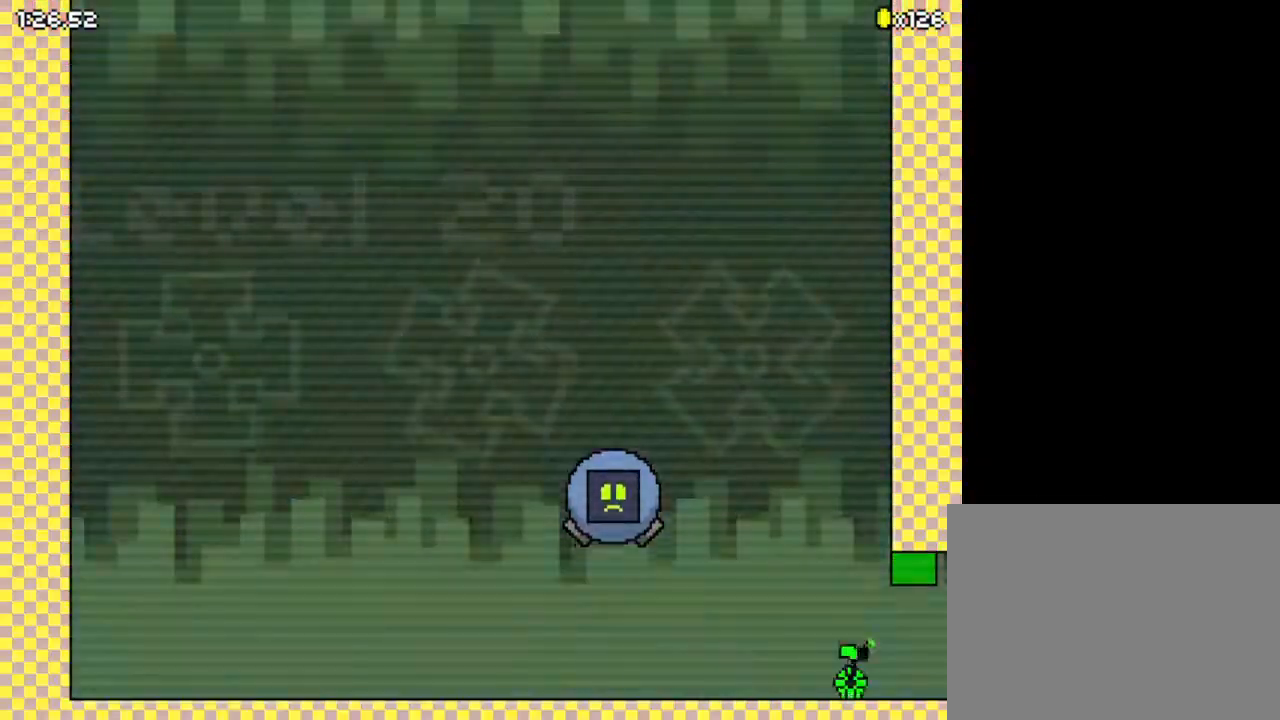
{"keys": ["down", "left", "up", "z"], "events": [[467, "up", "down"], [467, "z", "down"]]}